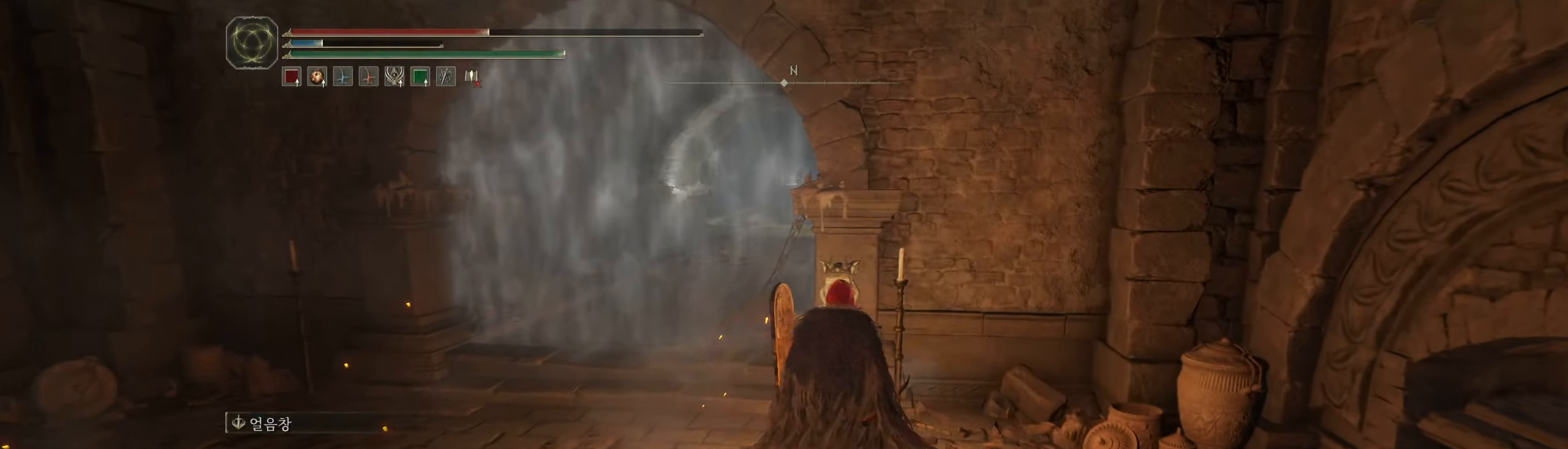
Gameplay with a controller (Xbox layout); each line is a JSON object with the inputs held at the frame after it. "events" lists button and stick changes between this image and that frame as [ms after this image, input, new state], when the widget could be followed in between. Not read: DPAD_DOWN DPAD_LEFT DPAD_RIGHT DPAD_UP L3 R3 other_buttons right_stick.
{"buttons": [], "left_stick": "center", "events": [[183, "Y", "down"], [183, "left_stick", "center"], [267, "Y", "up"]]}
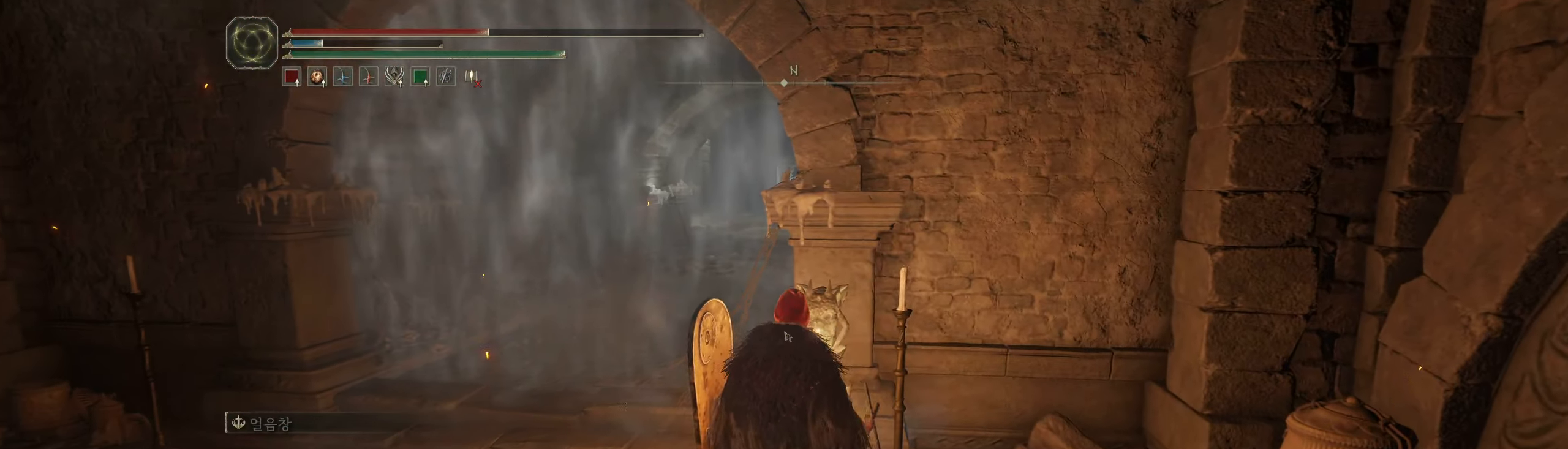
{"buttons": [], "left_stick": "center", "events": []}
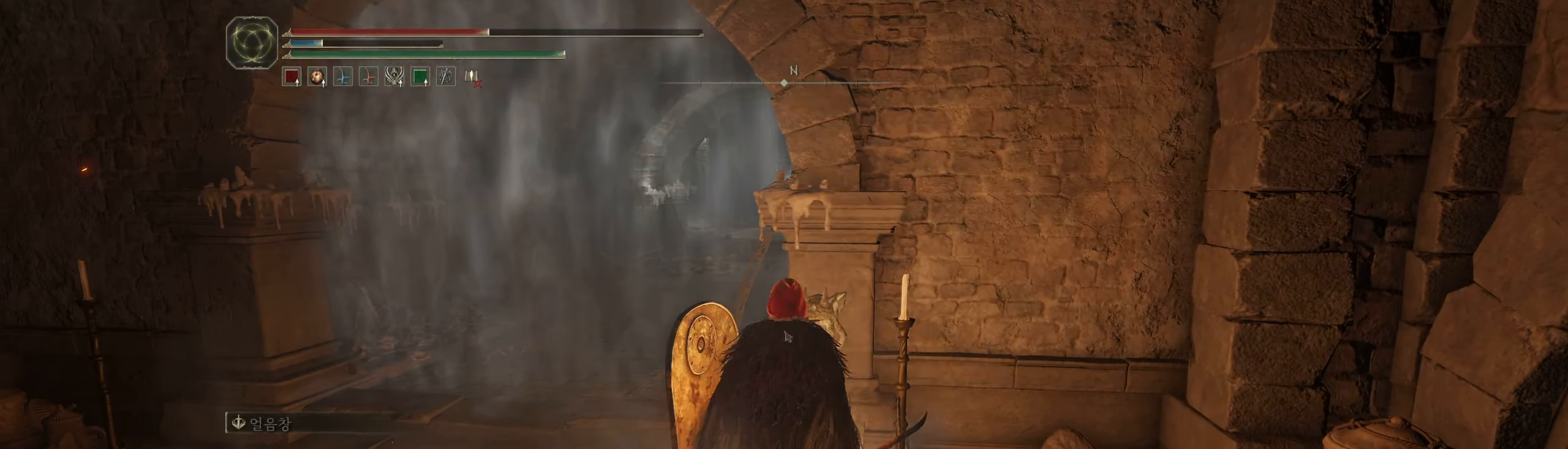
{"buttons": [], "left_stick": "center", "events": [[217, "A", "down"], [350, "A", "up"]]}
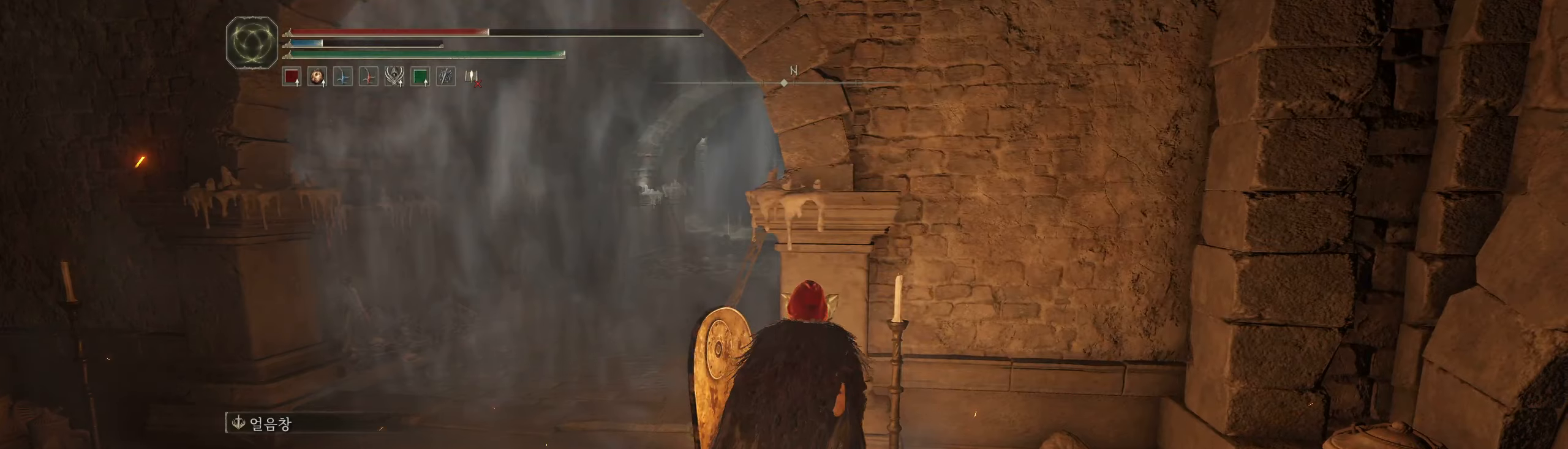
{"buttons": [], "left_stick": "center", "events": []}
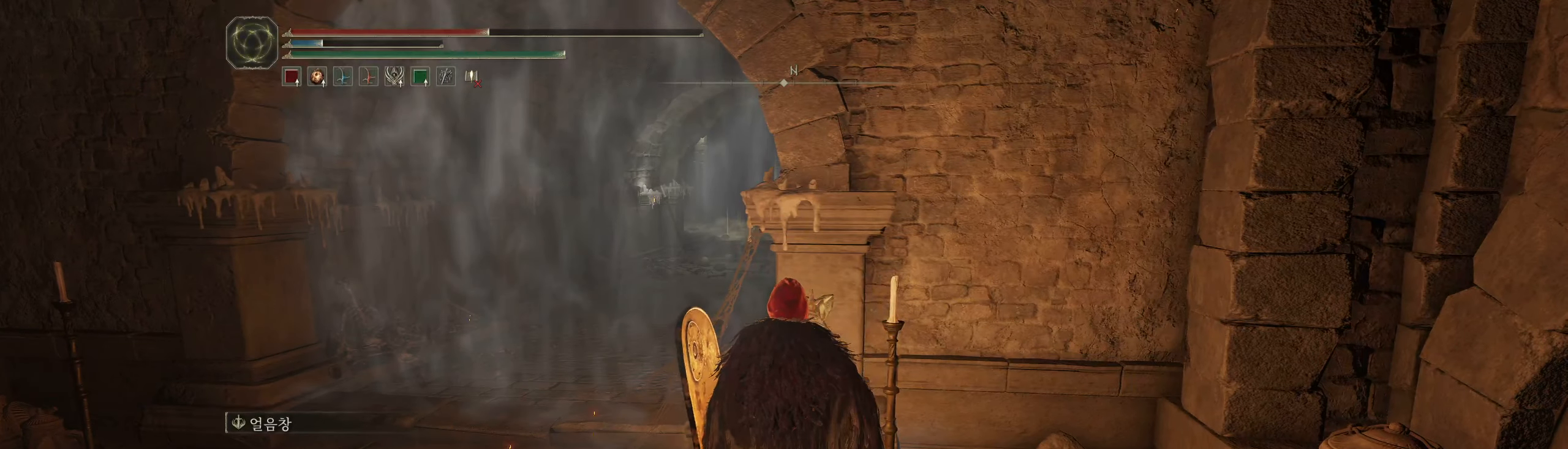
{"buttons": [], "left_stick": "center", "events": []}
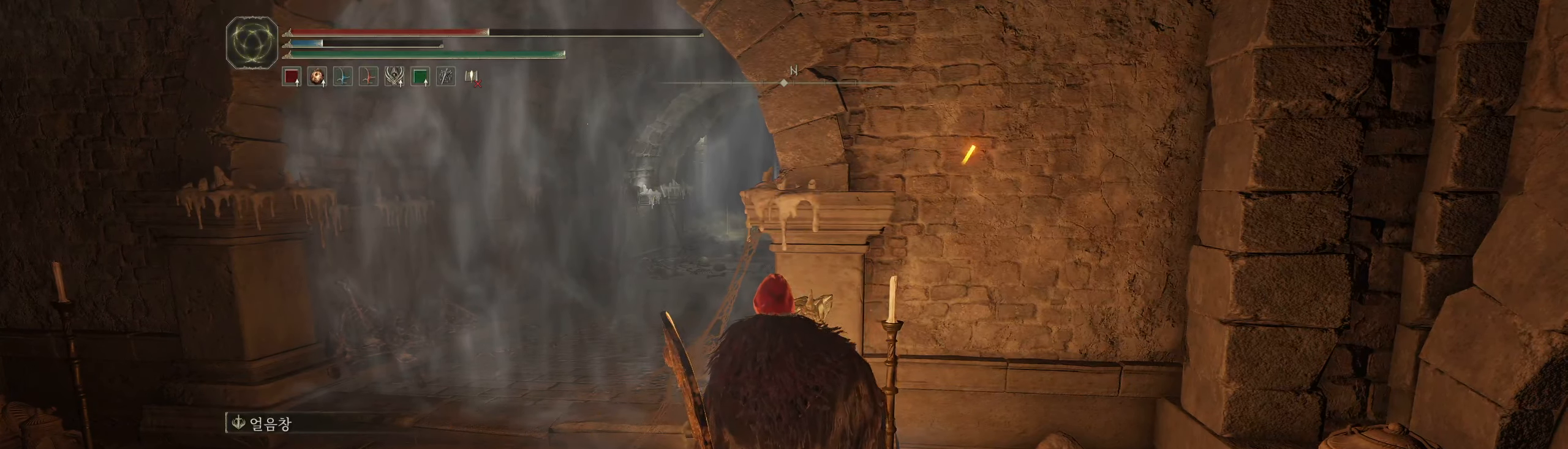
{"buttons": [], "left_stick": "center", "events": []}
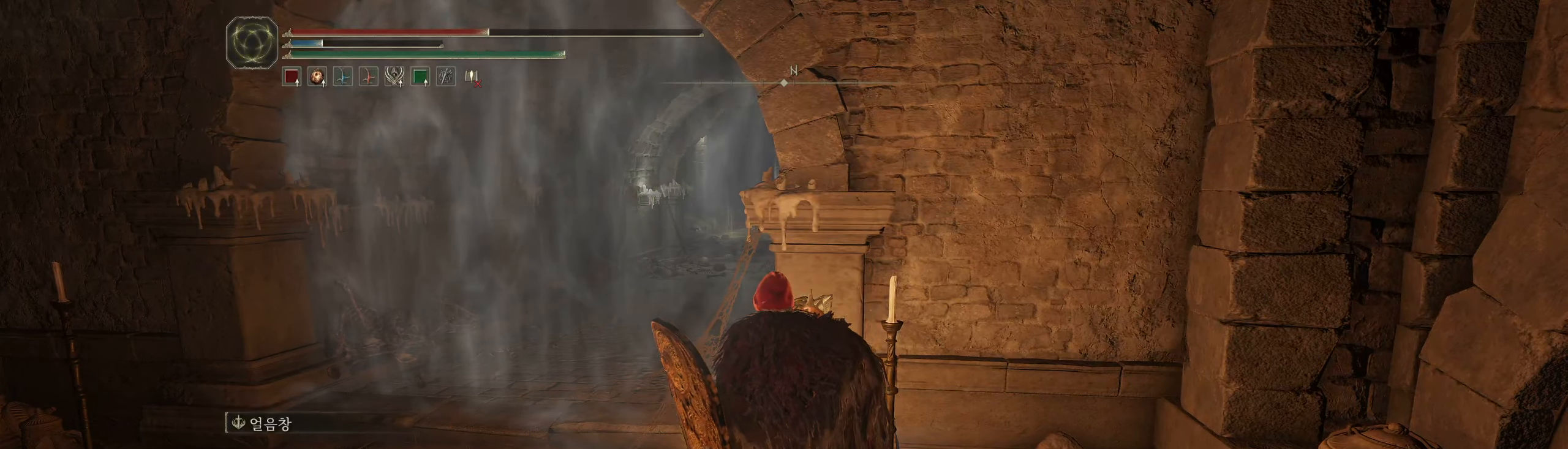
{"buttons": [], "left_stick": "center", "events": []}
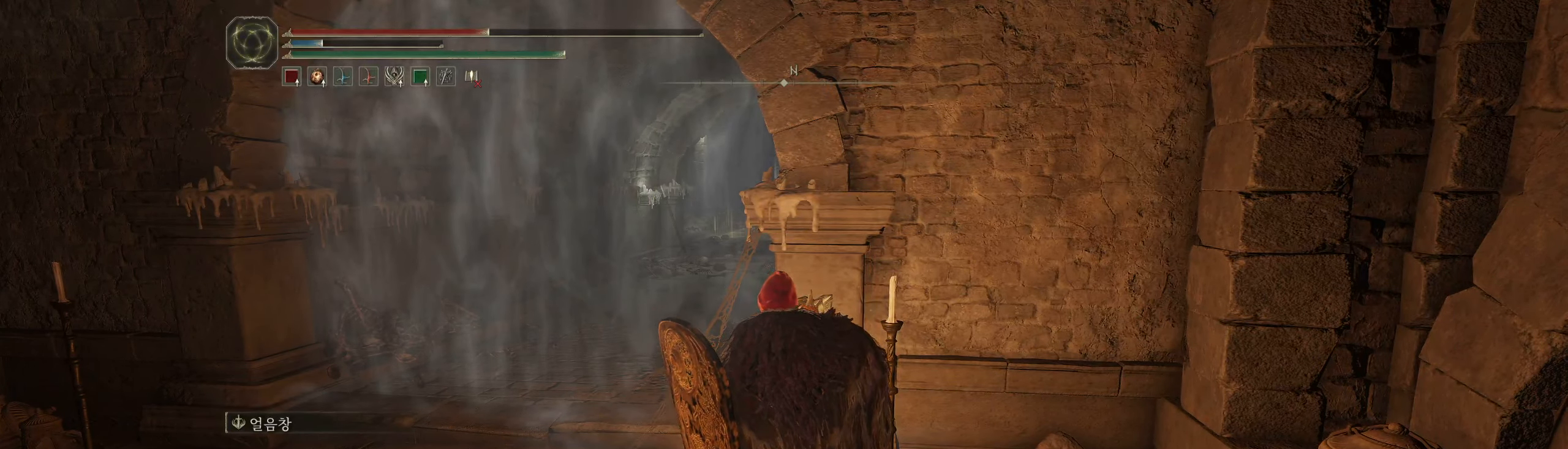
{"buttons": [], "left_stick": "center", "events": []}
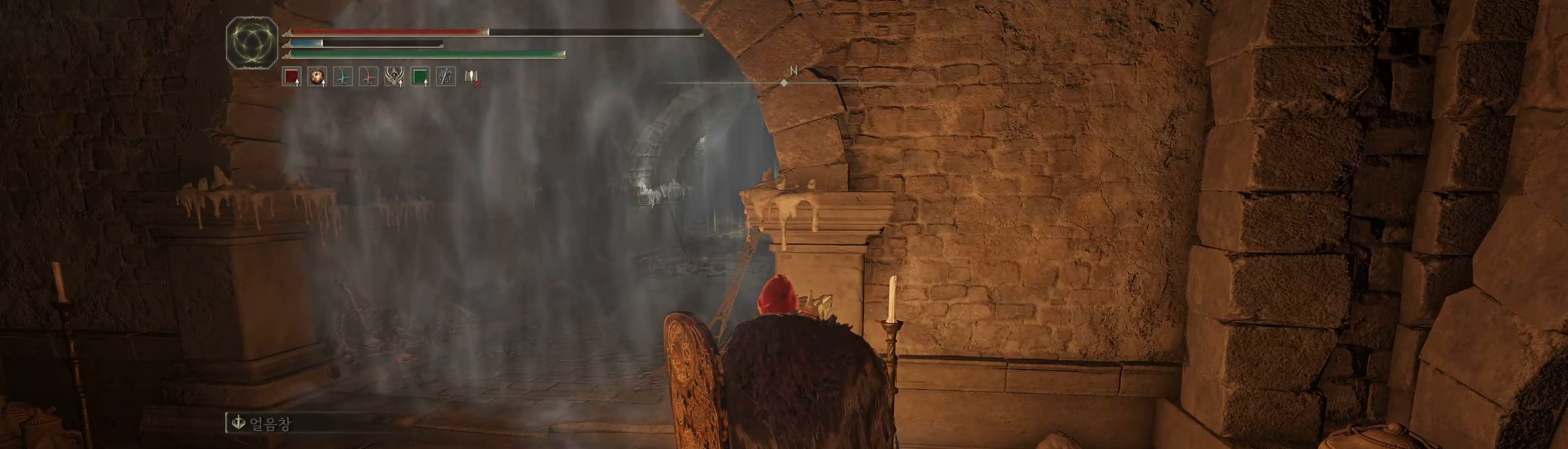
{"buttons": [], "left_stick": "center", "events": []}
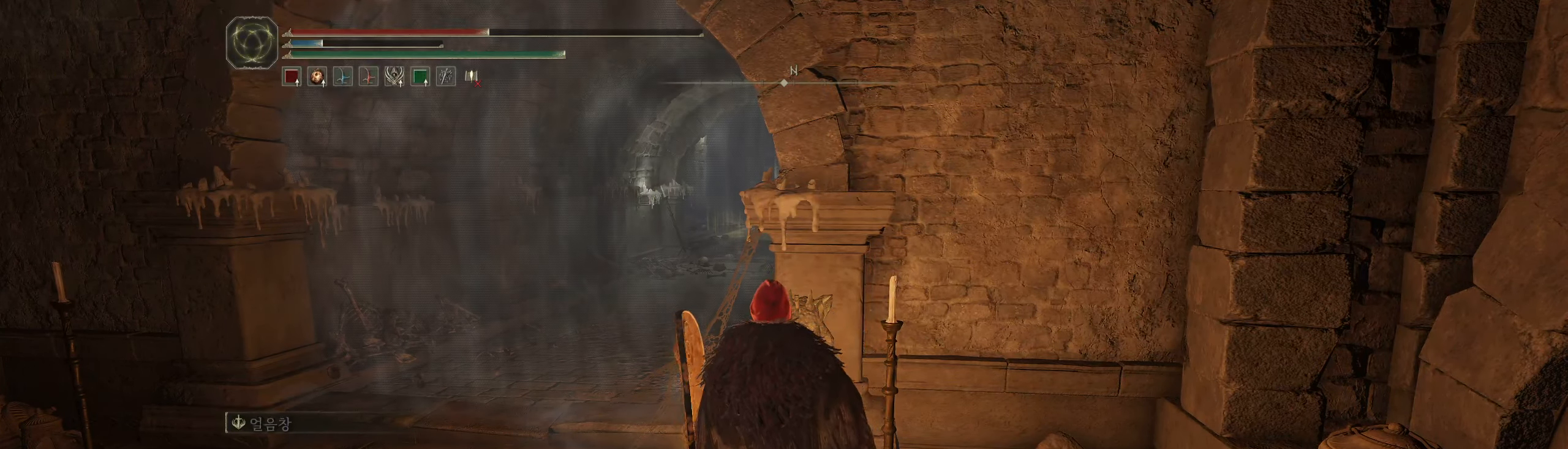
{"buttons": [], "left_stick": "center", "events": []}
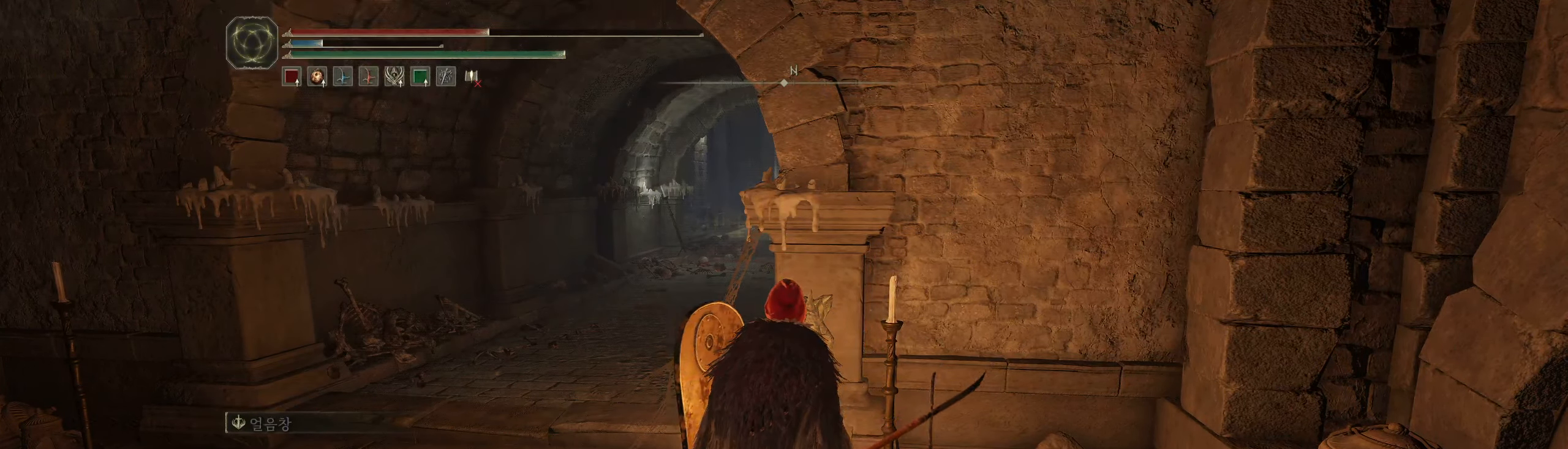
{"buttons": [], "left_stick": "center", "events": [[334, "Y", "down"], [450, "Y", "up"]]}
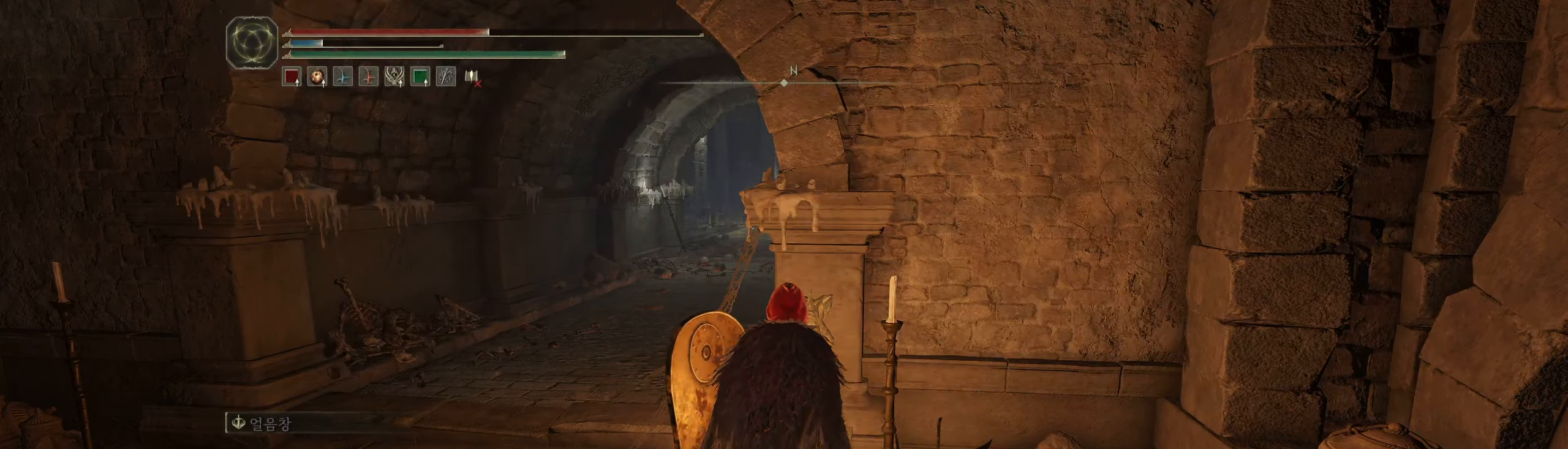
{"buttons": [], "left_stick": "up-left", "events": [[17, "left_stick", "left"], [300, "left_stick", "up-left"]]}
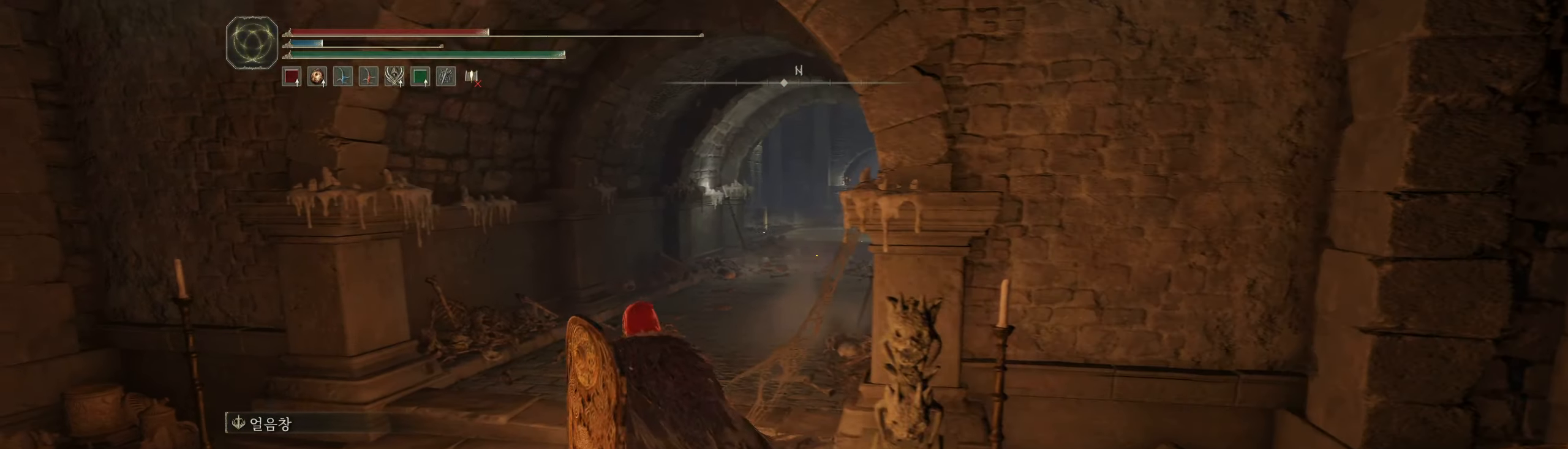
{"buttons": [], "left_stick": "up", "events": [[434, "left_stick", "up"]]}
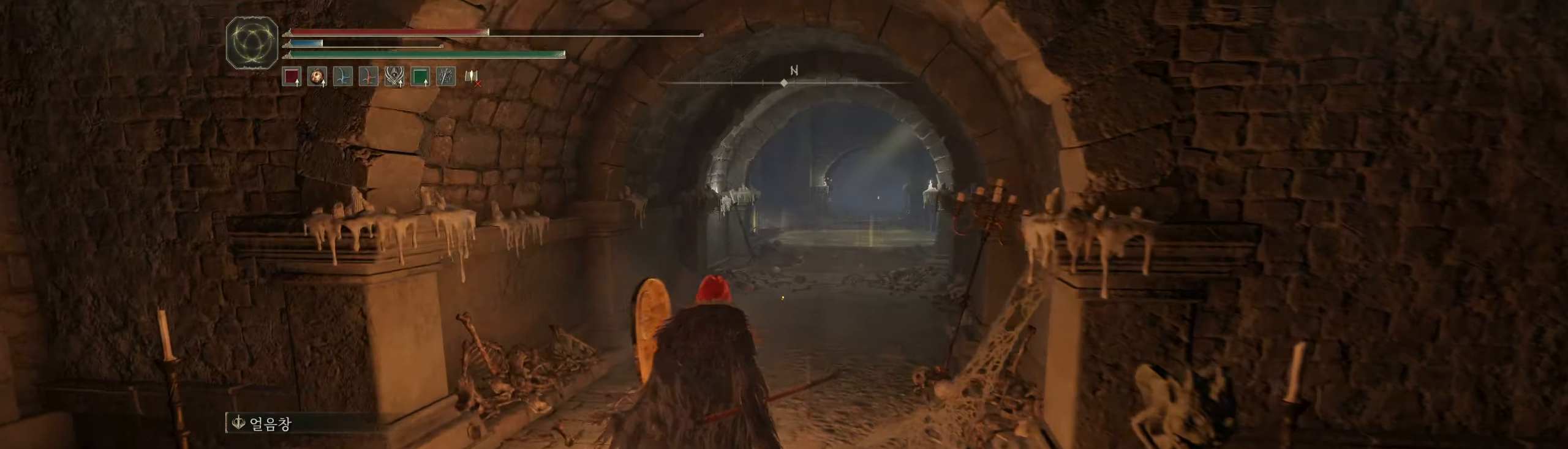
{"buttons": [], "left_stick": "up", "events": []}
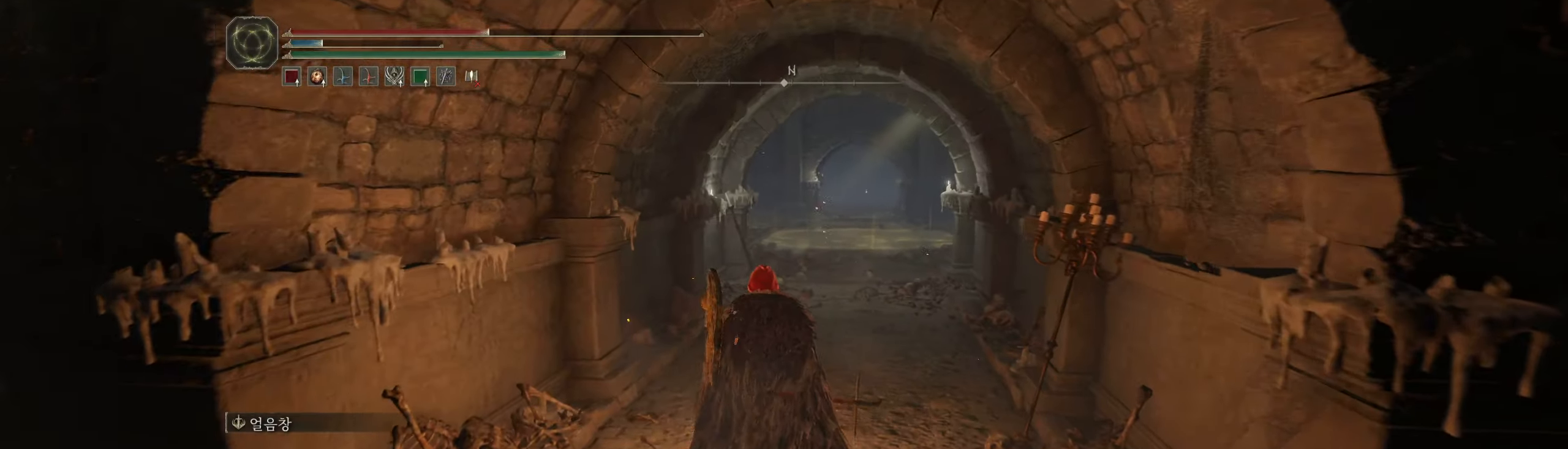
{"buttons": [], "left_stick": "up", "events": []}
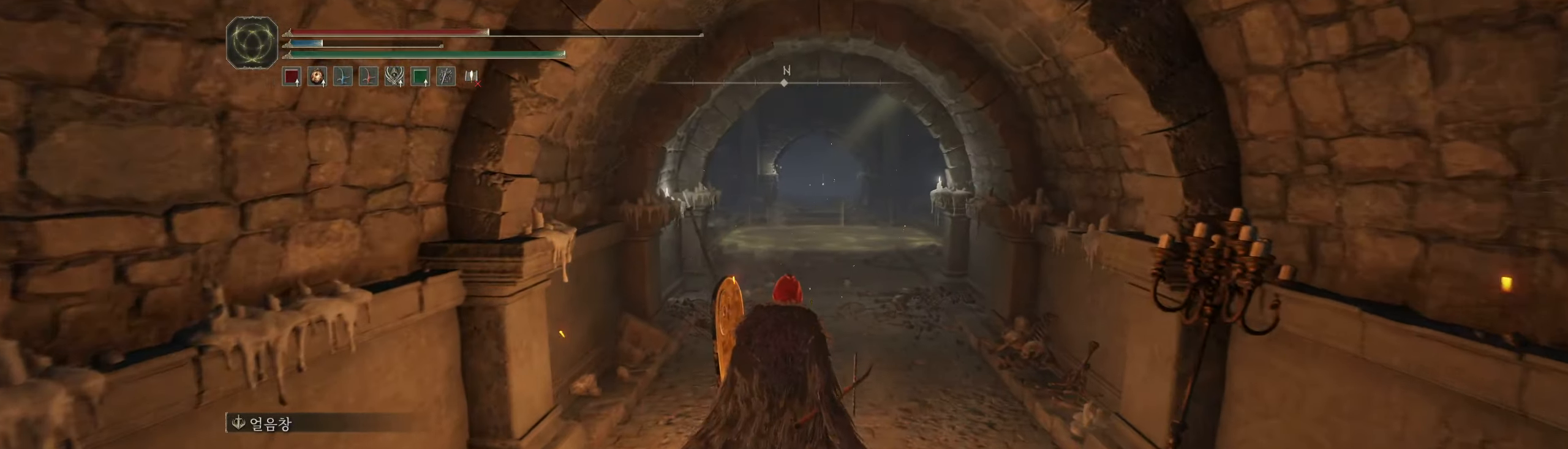
{"buttons": [], "left_stick": "up", "events": []}
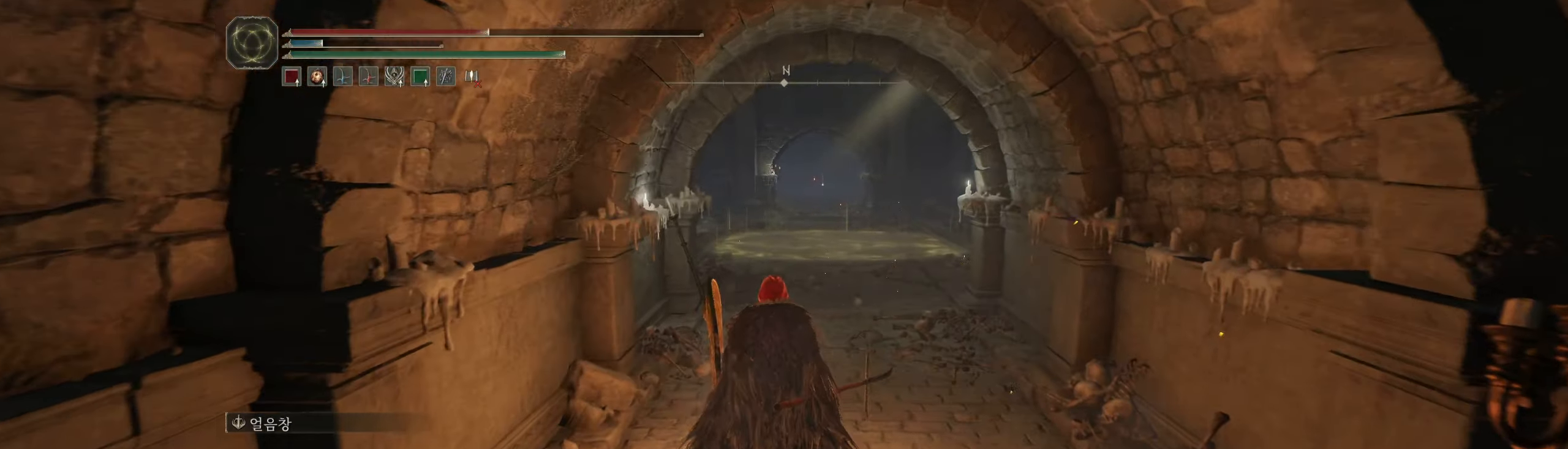
{"buttons": [], "left_stick": "up", "events": []}
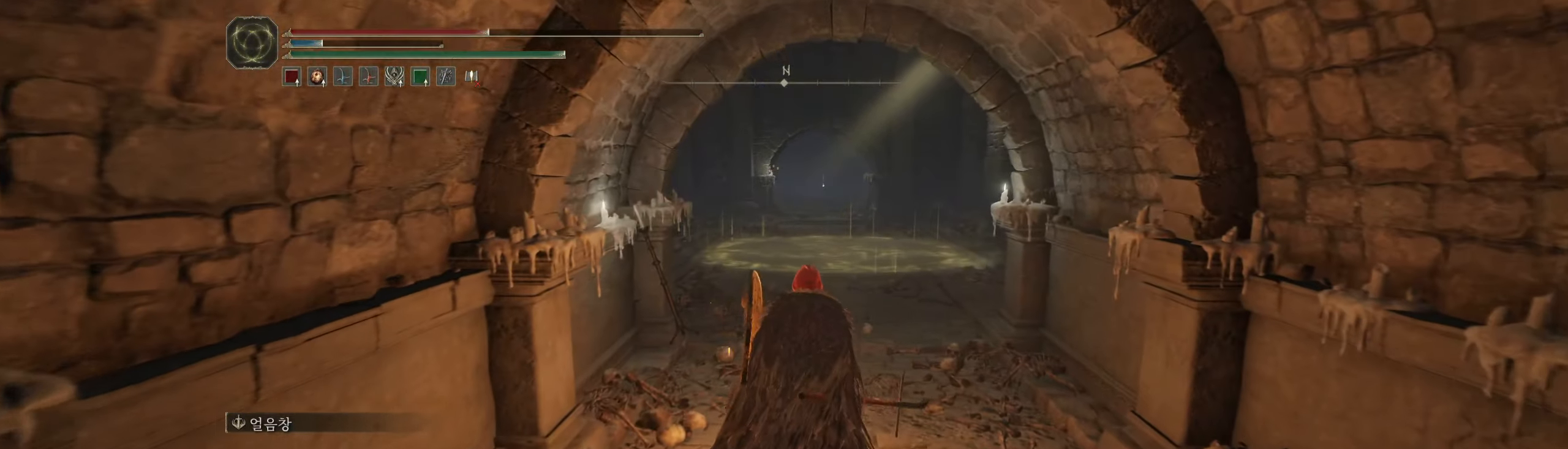
{"buttons": [], "left_stick": "up", "events": []}
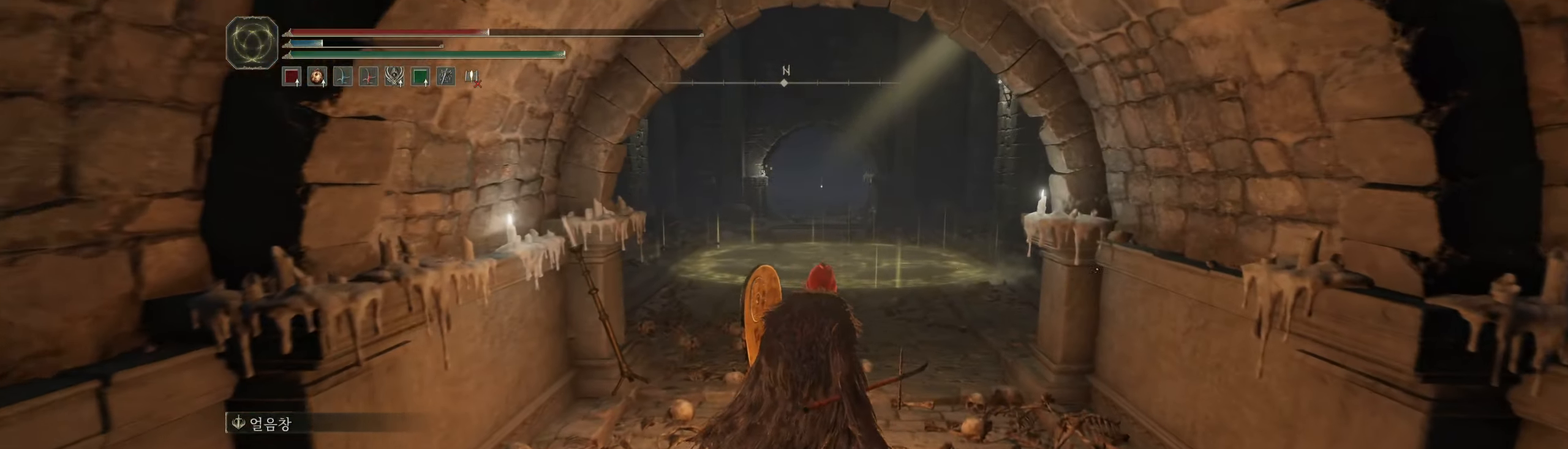
{"buttons": [], "left_stick": "up", "events": []}
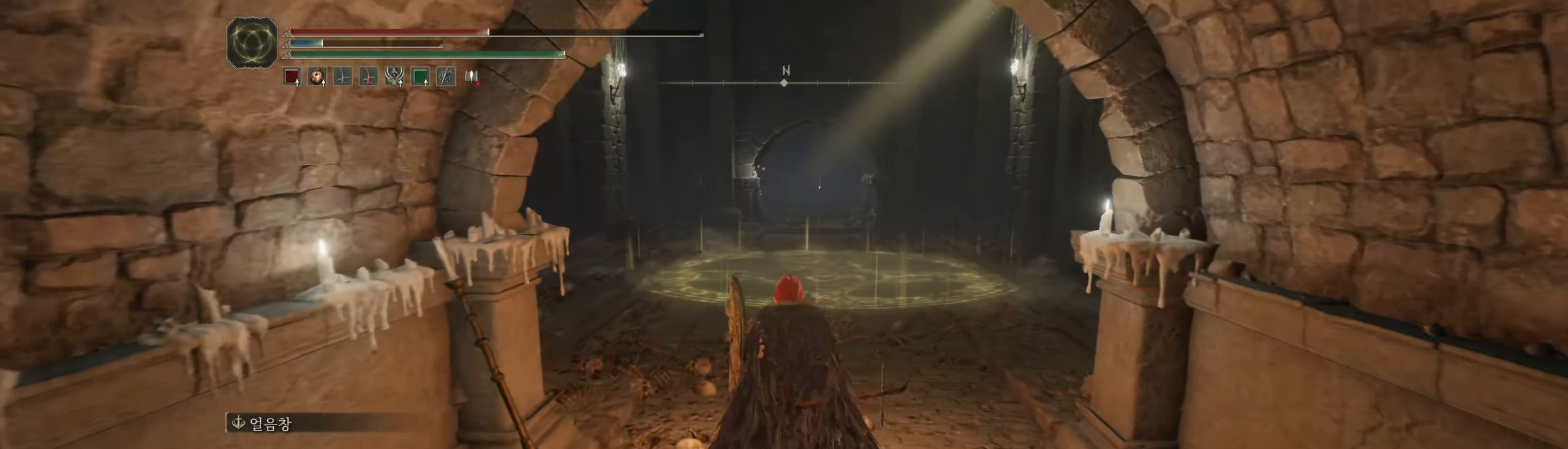
{"buttons": [], "left_stick": "up", "events": []}
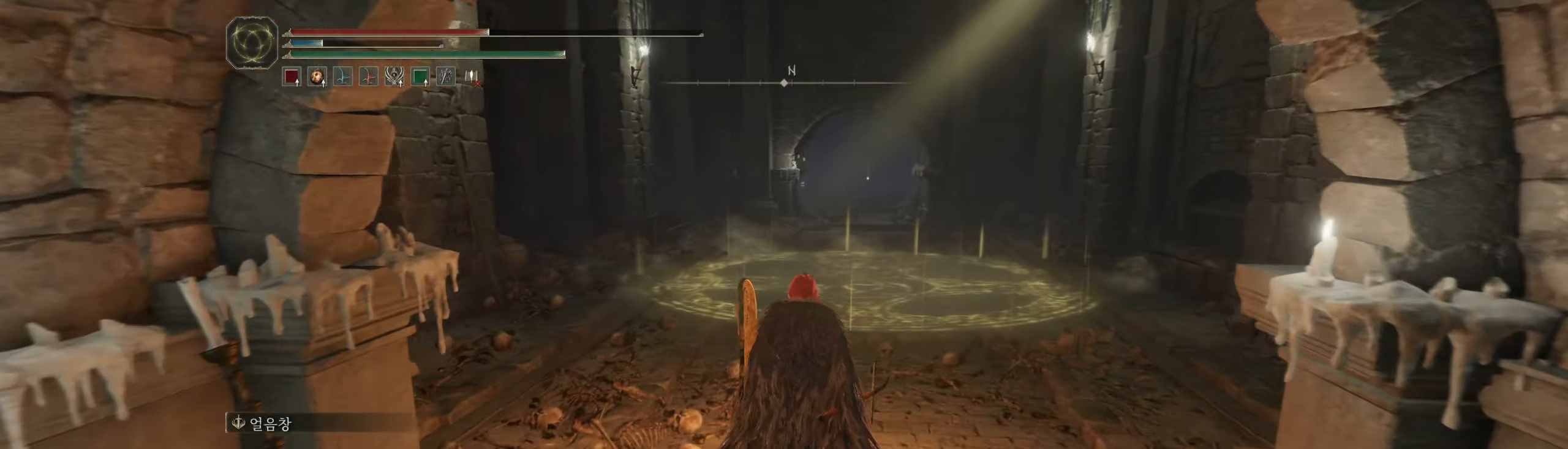
{"buttons": [], "left_stick": "up", "events": [[266, "left_stick", "center"], [383, "left_stick", "up"]]}
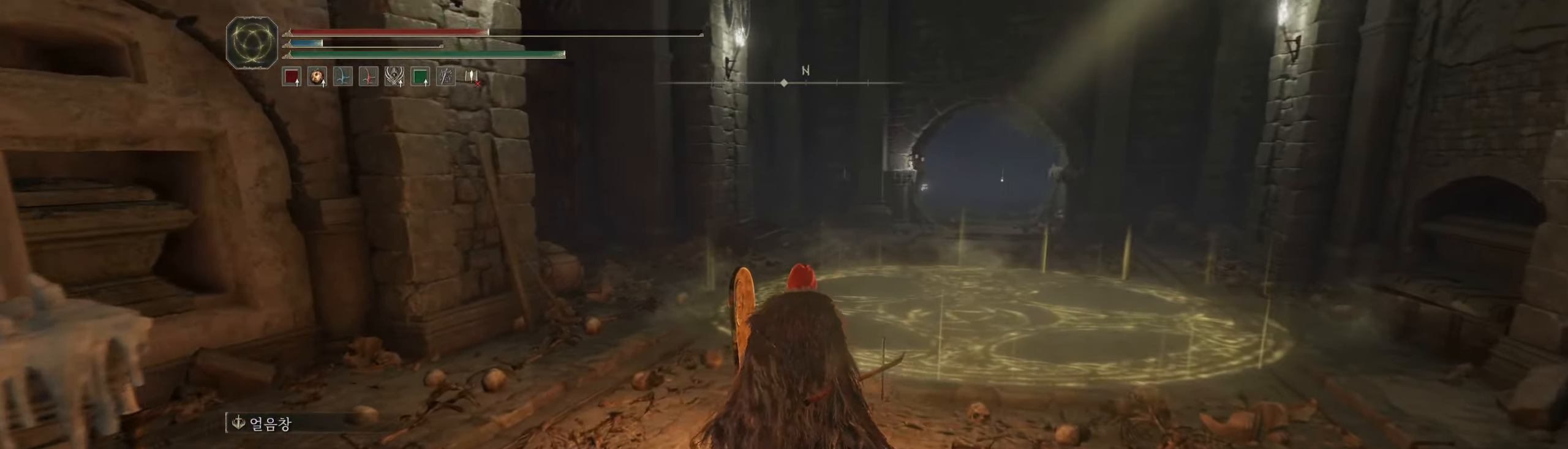
{"buttons": [], "left_stick": "up", "events": []}
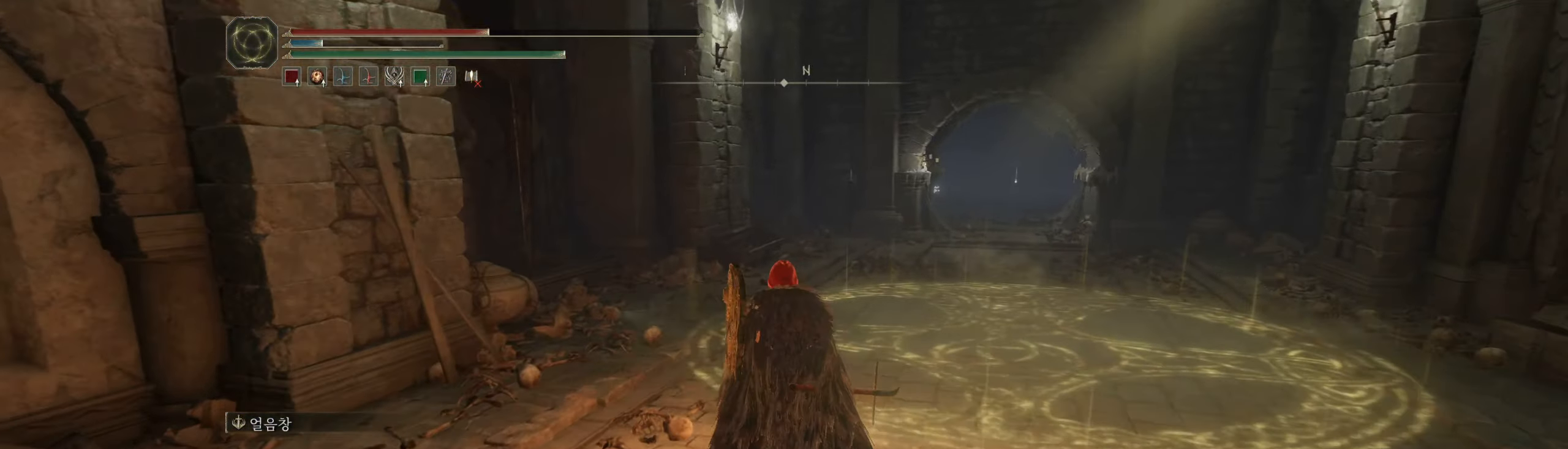
{"buttons": [], "left_stick": "up"}
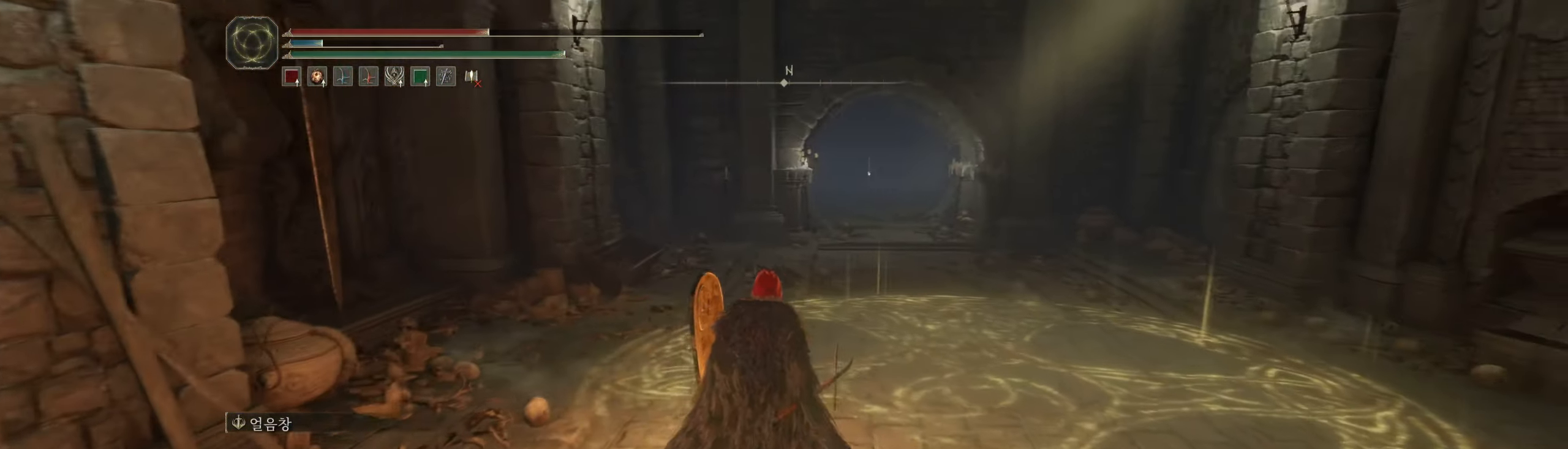
{"buttons": [], "left_stick": "up"}
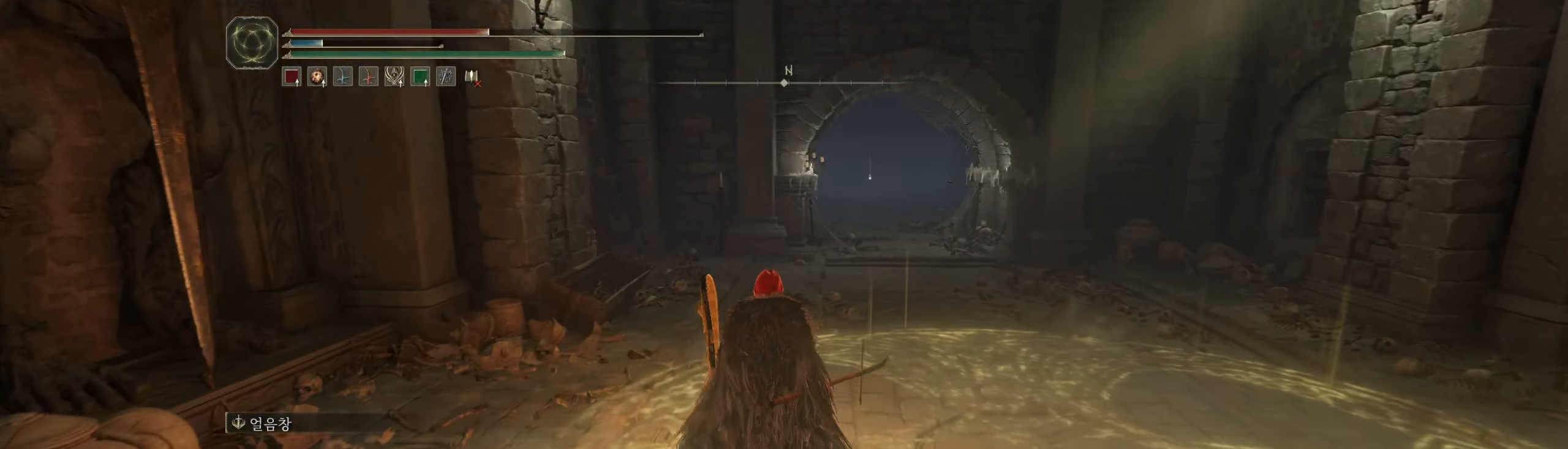
{"buttons": [], "left_stick": "center", "events": [[483, "left_stick", "center"]]}
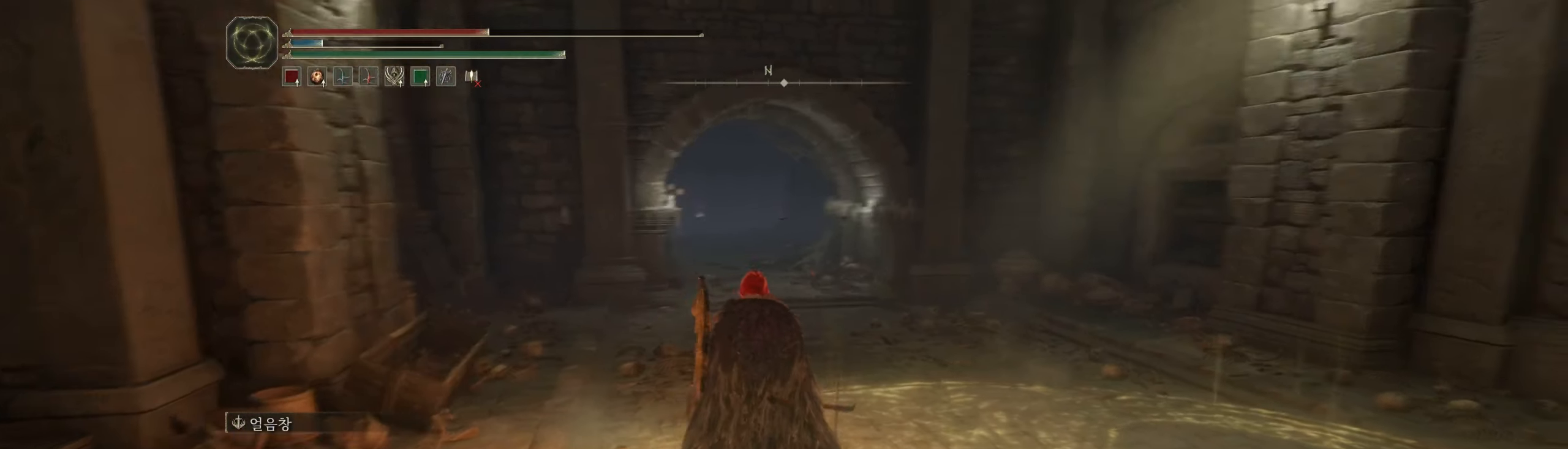
{"buttons": [], "left_stick": "center"}
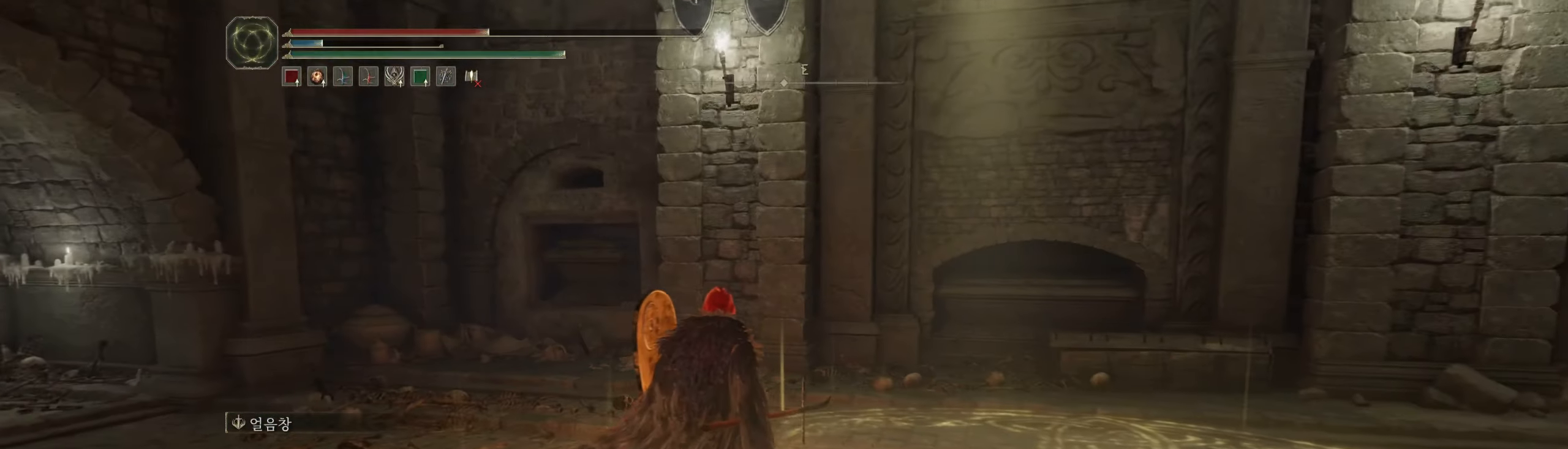
{"buttons": [], "left_stick": "up", "events": [[33, "left_stick", "up"]]}
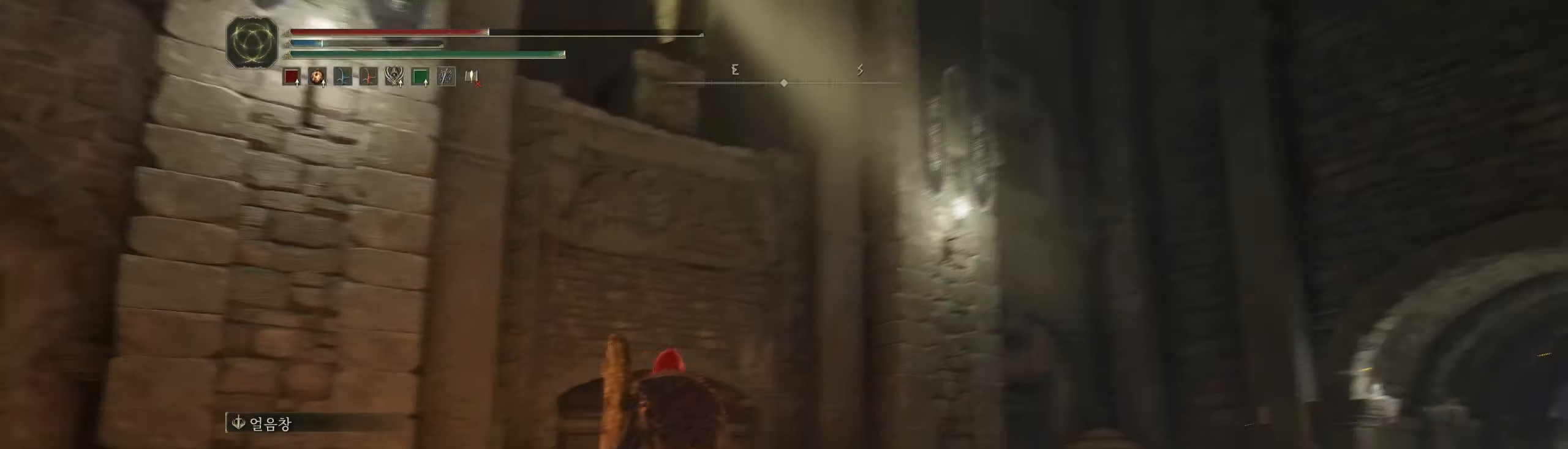
{"buttons": [], "left_stick": "center", "events": [[67, "left_stick", "center"]]}